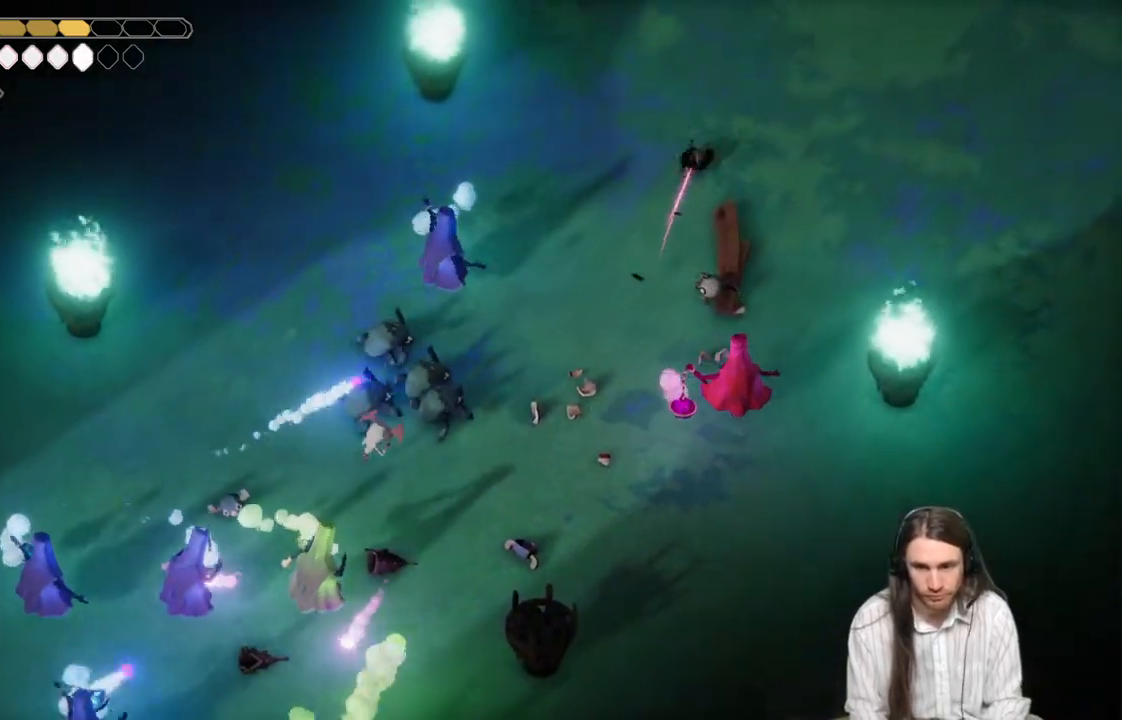
Gameplay with a controller (Xbox layout); each line is a JSON object with the inputs held at the frame after it. "events" lists button and stick changes between this image and that frame as [ms after this image, input, new state], when the widget could be followed in between.
{"buttons": ["L2", "R2"], "left_stick": "down-left", "right_stick": "center", "events": [[167, "left_stick", "down-left"], [183, "L2", "down"], [217, "R2", "down"]]}
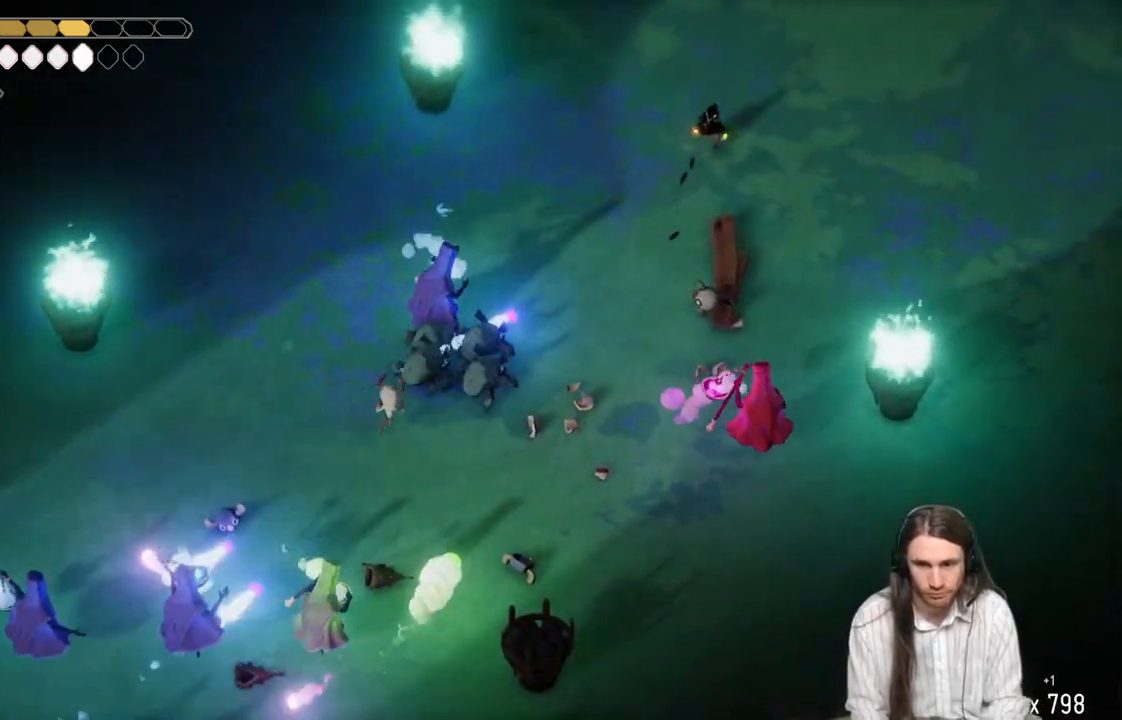
{"buttons": ["L2"], "left_stick": "down-left", "right_stick": "center", "events": [[417, "R2", "up"]]}
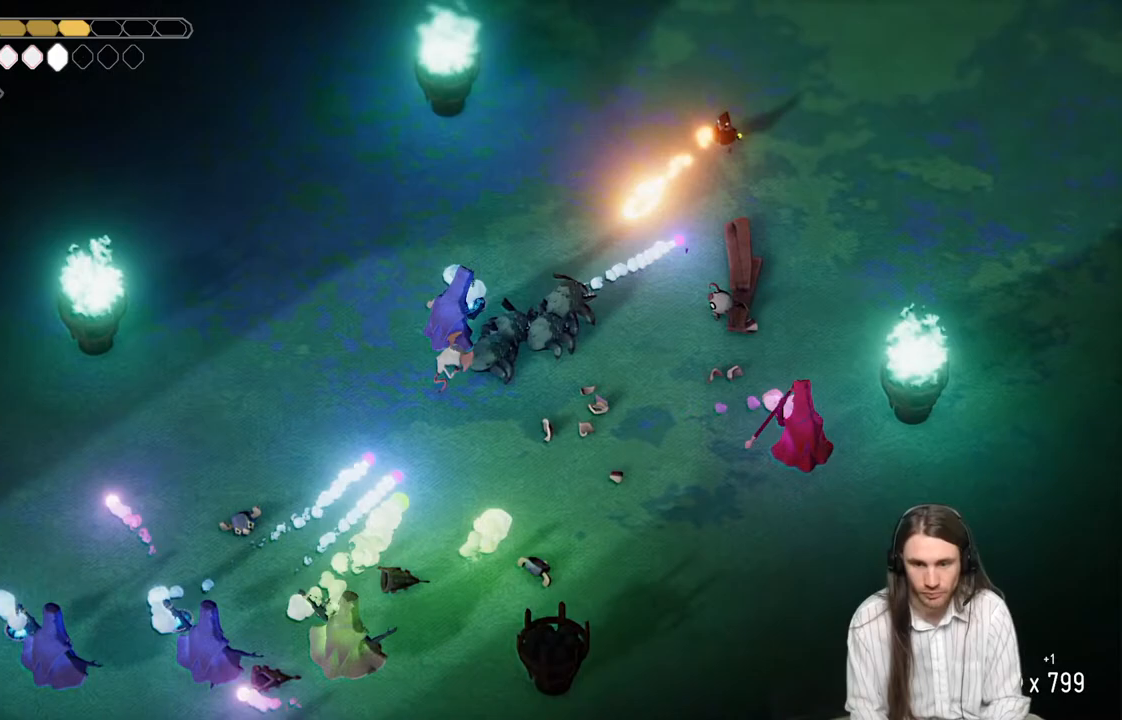
{"buttons": ["B"], "left_stick": "left", "right_stick": "center", "events": [[150, "L2", "up"], [183, "left_stick", "left"], [283, "B", "down"]]}
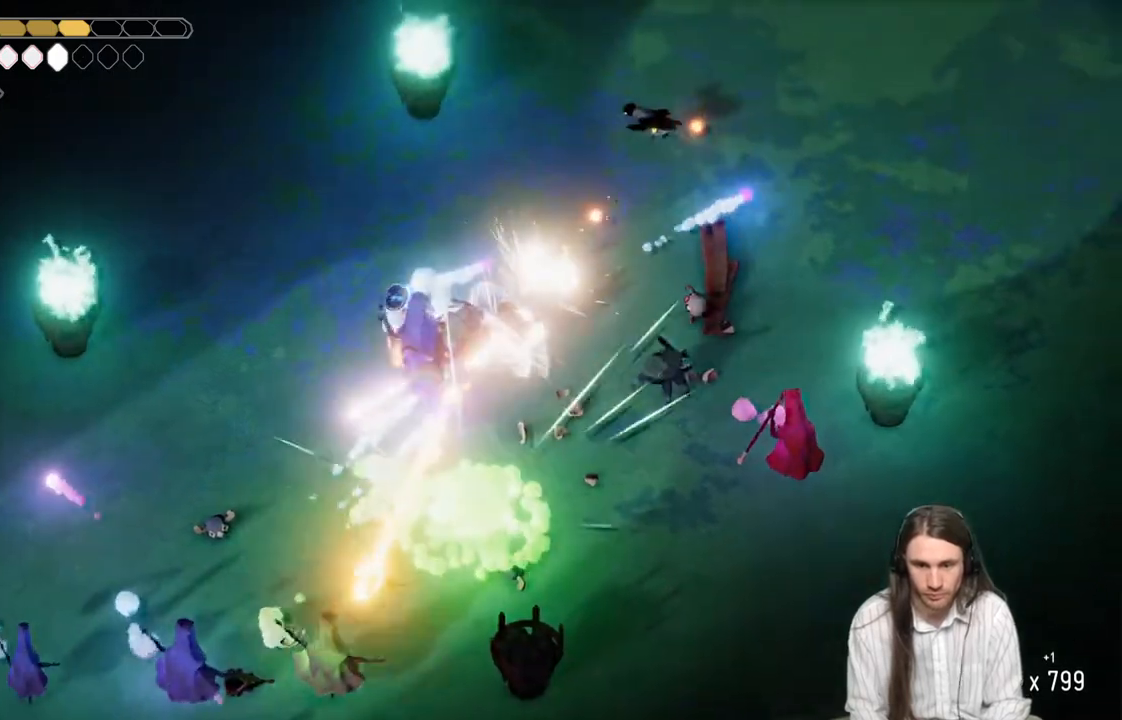
{"buttons": [], "left_stick": "down", "right_stick": "center", "events": [[50, "B", "up"], [333, "left_stick", "down-left"], [450, "left_stick", "down"]]}
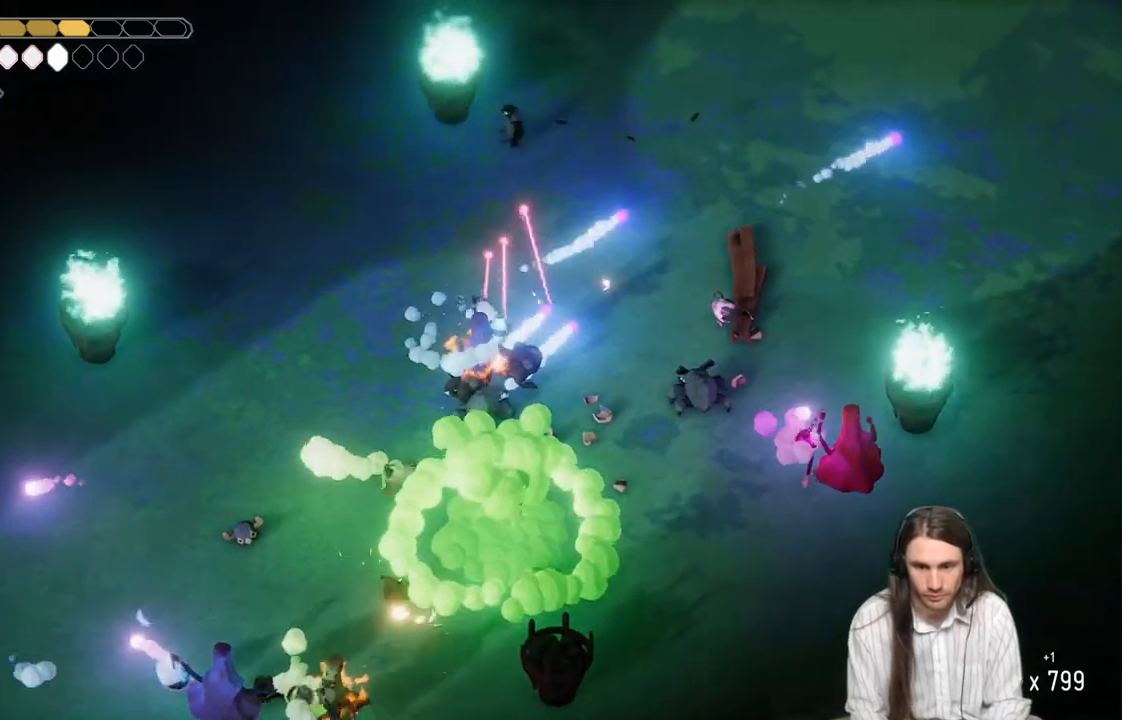
{"buttons": [], "left_stick": "left", "right_stick": "center", "events": [[117, "left_stick", "down-left"], [317, "left_stick", "left"]]}
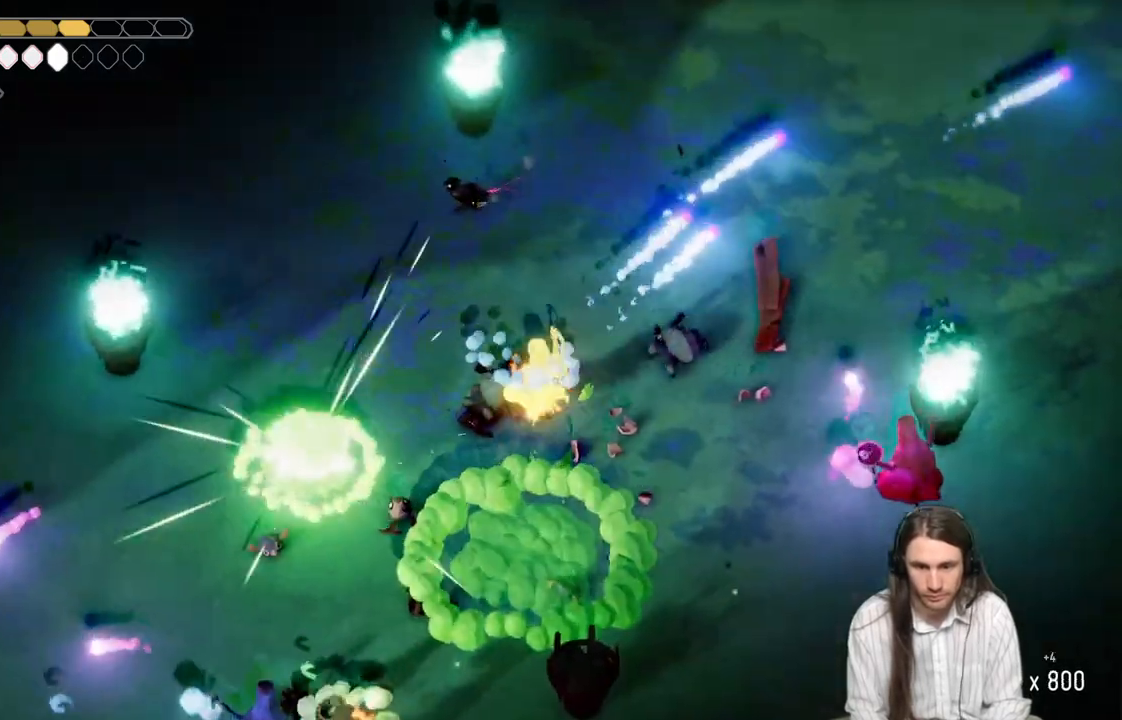
{"buttons": [], "left_stick": "left", "right_stick": "center", "events": []}
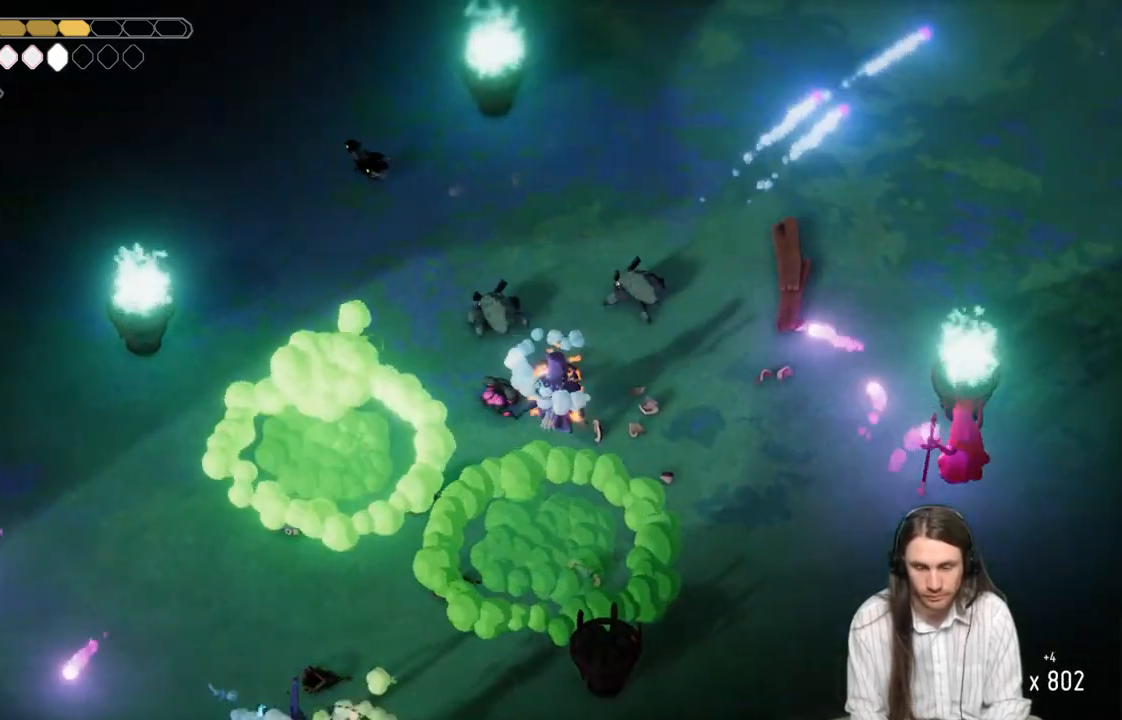
{"buttons": [], "left_stick": "left", "right_stick": "center", "events": []}
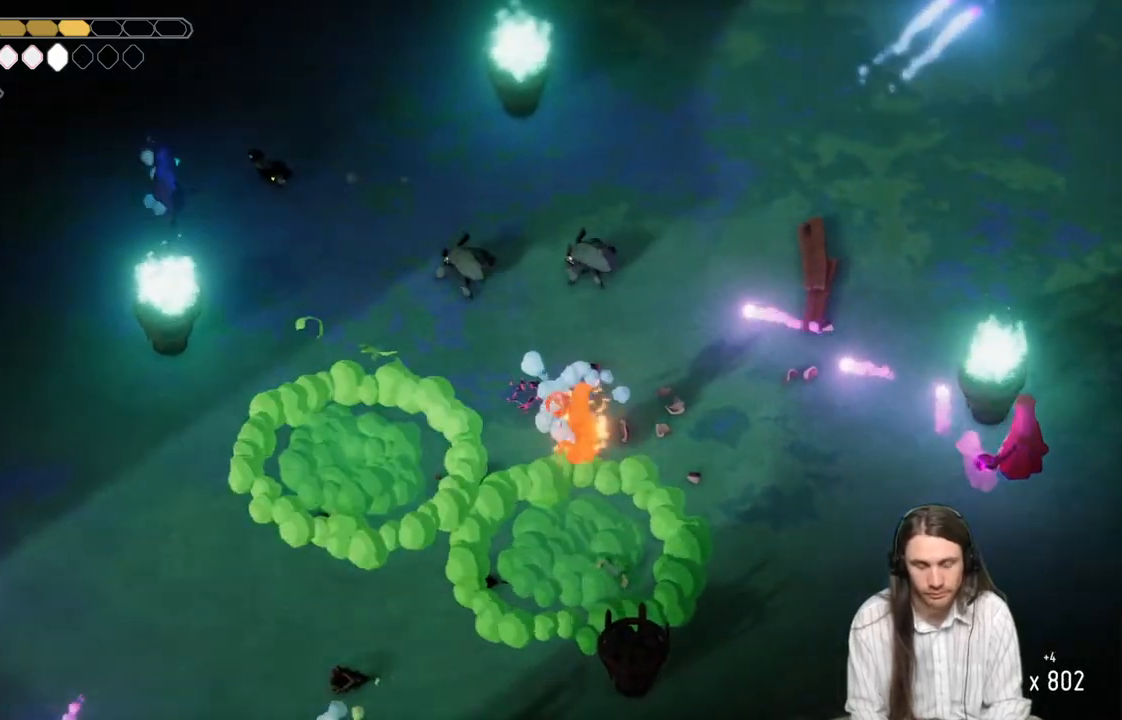
{"buttons": [], "left_stick": "down-left", "right_stick": "center", "events": [[150, "left_stick", "down-left"]]}
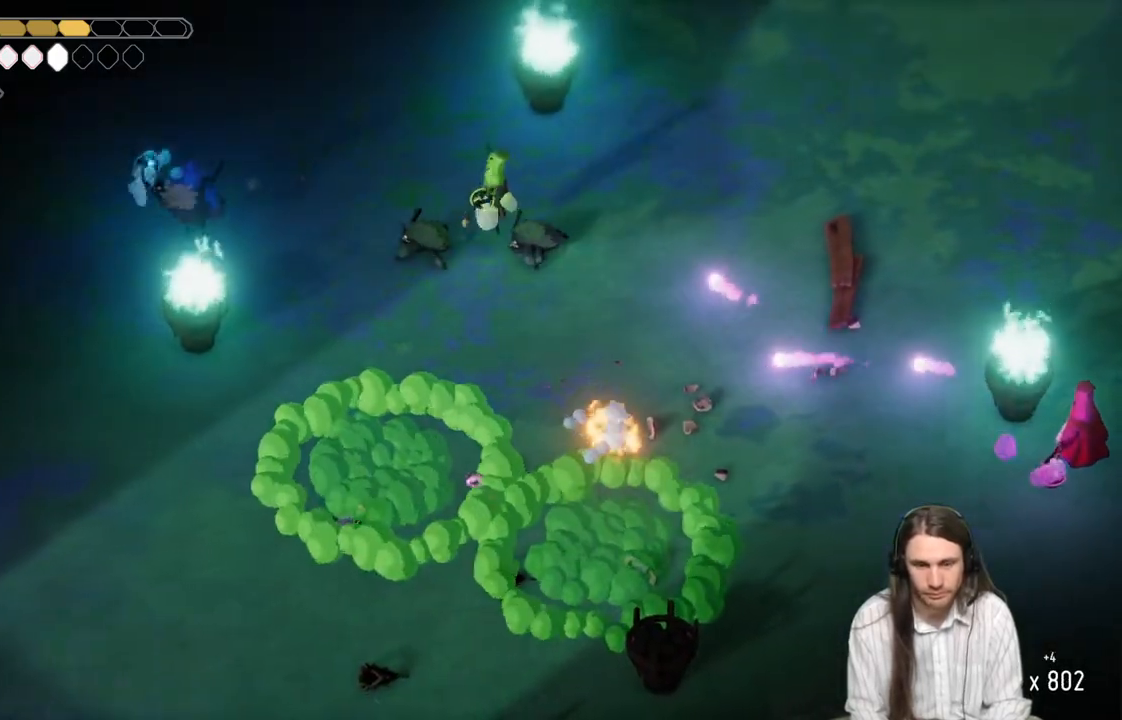
{"buttons": [], "left_stick": "down-left", "right_stick": "center", "events": [[117, "B", "down"], [383, "B", "up"]]}
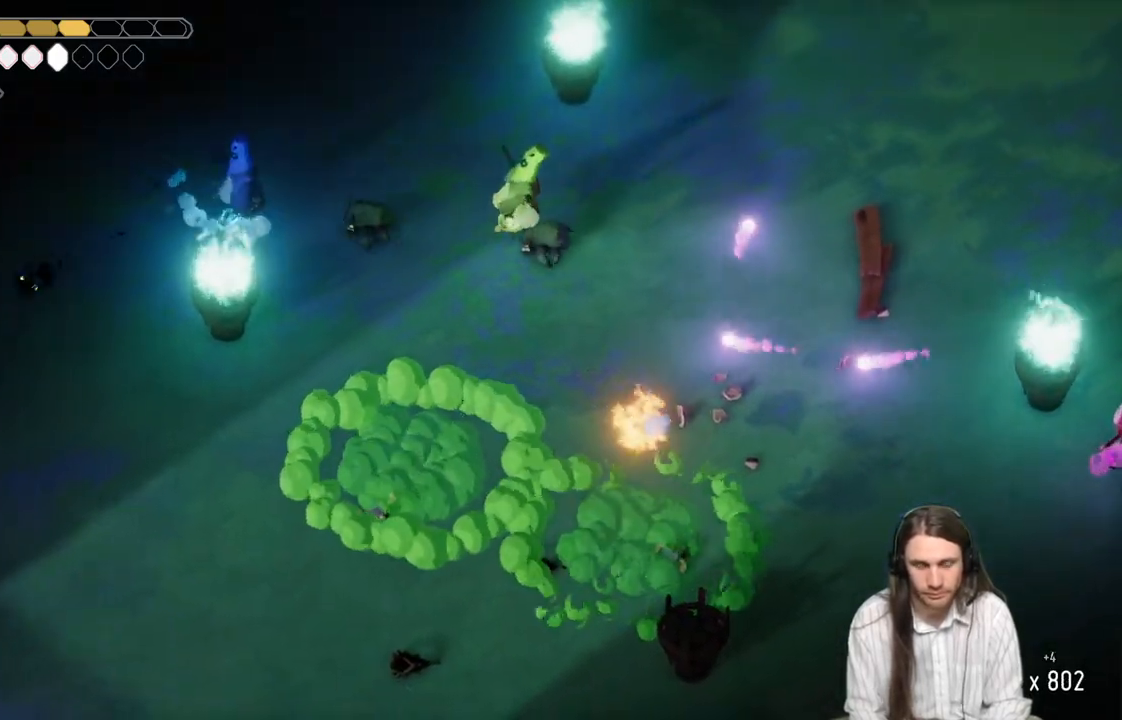
{"buttons": [], "left_stick": "down", "right_stick": "center", "events": [[117, "left_stick", "down-right"], [267, "left_stick", "down"]]}
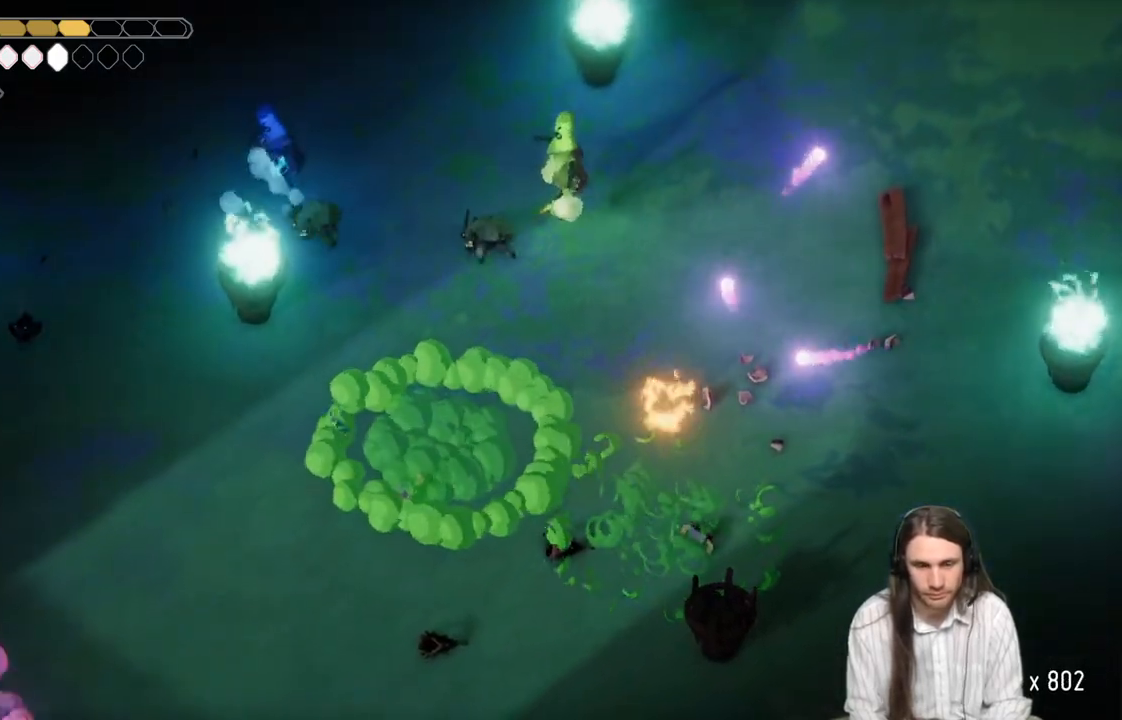
{"buttons": [], "left_stick": "down-right", "right_stick": "center", "events": [[183, "left_stick", "down-right"]]}
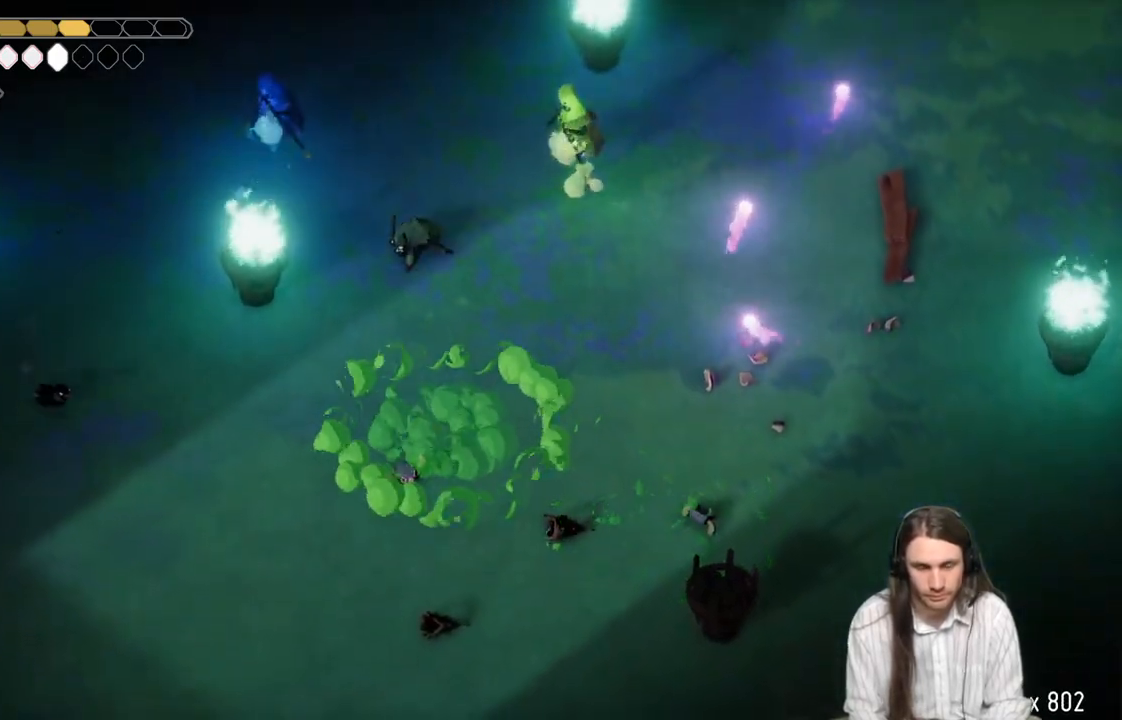
{"buttons": [], "left_stick": "down-right", "right_stick": "center", "events": []}
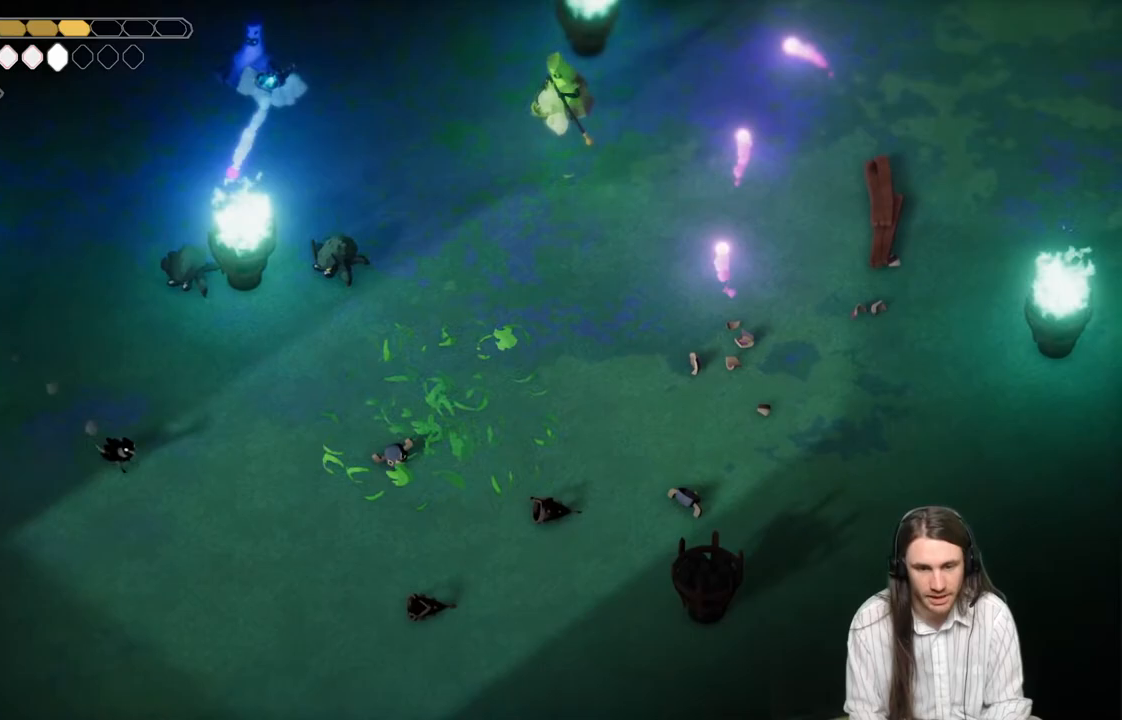
{"buttons": [], "left_stick": "down-right", "right_stick": "center", "events": []}
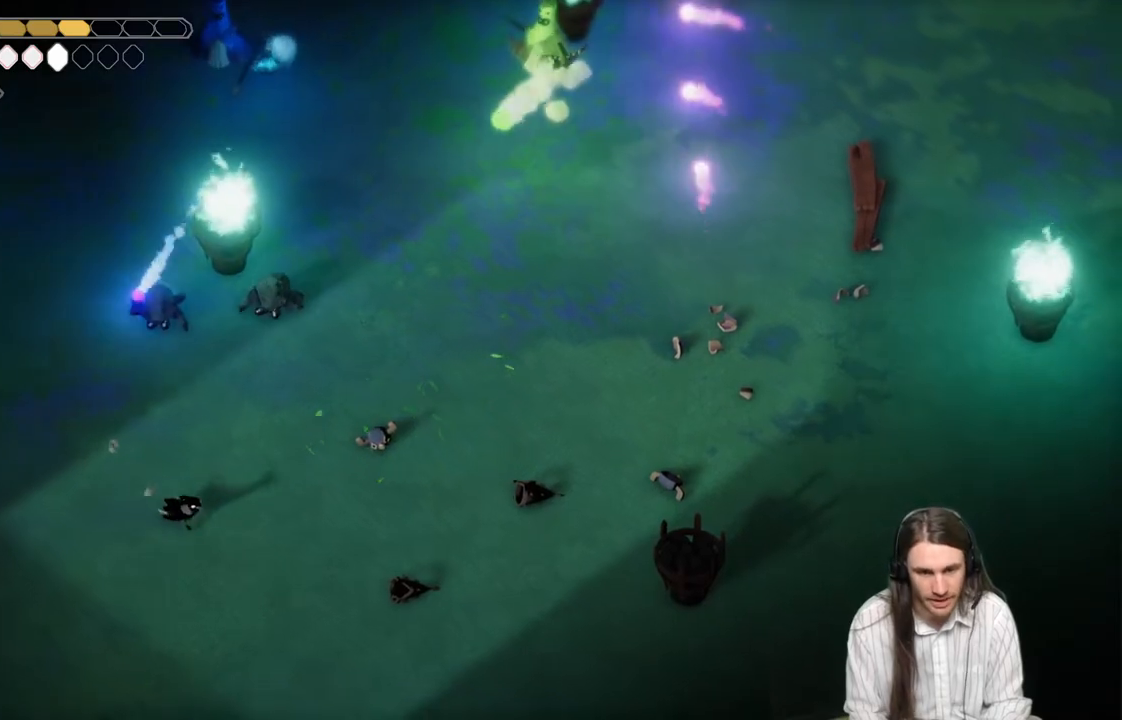
{"buttons": [], "left_stick": "down-right", "right_stick": "center", "events": []}
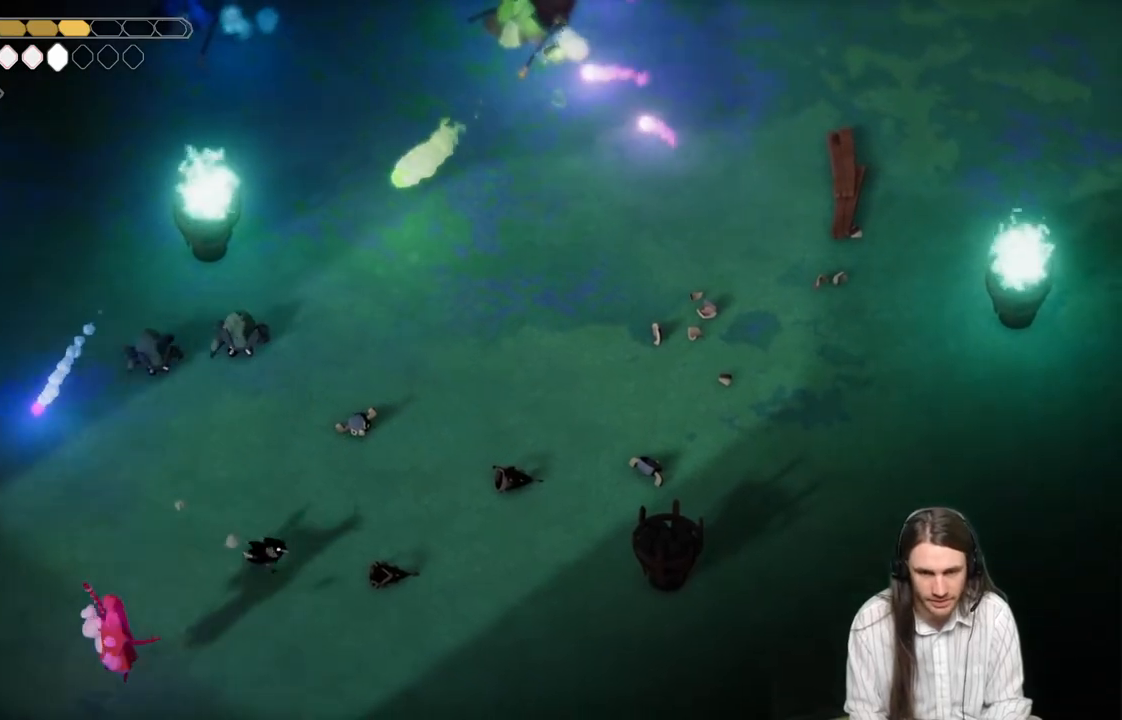
{"buttons": [], "left_stick": "down-right", "right_stick": "center", "events": []}
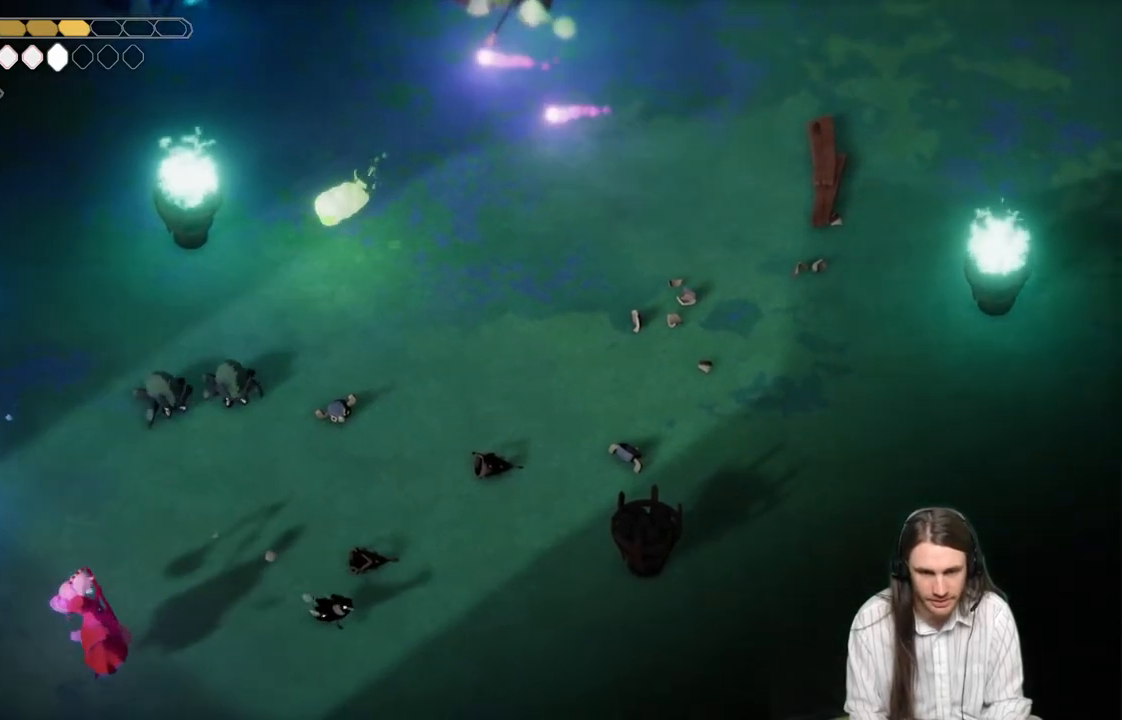
{"buttons": ["L2", "R2", "L3"], "left_stick": "left", "right_stick": "center", "events": [[167, "L2", "down"], [200, "left_stick", "left"], [217, "R2", "down"], [383, "L3", "down"]]}
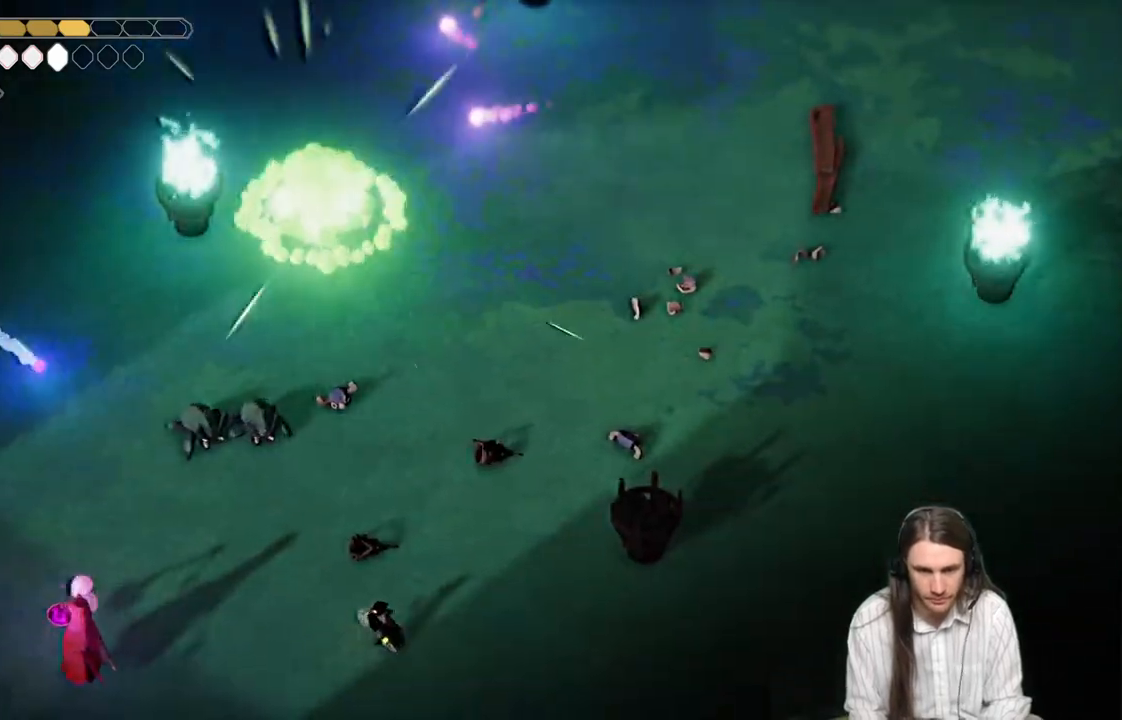
{"buttons": [], "left_stick": "down-right", "right_stick": "center", "events": [[250, "R2", "up"], [300, "L3", "up"], [367, "L2", "up"], [433, "left_stick", "down-right"]]}
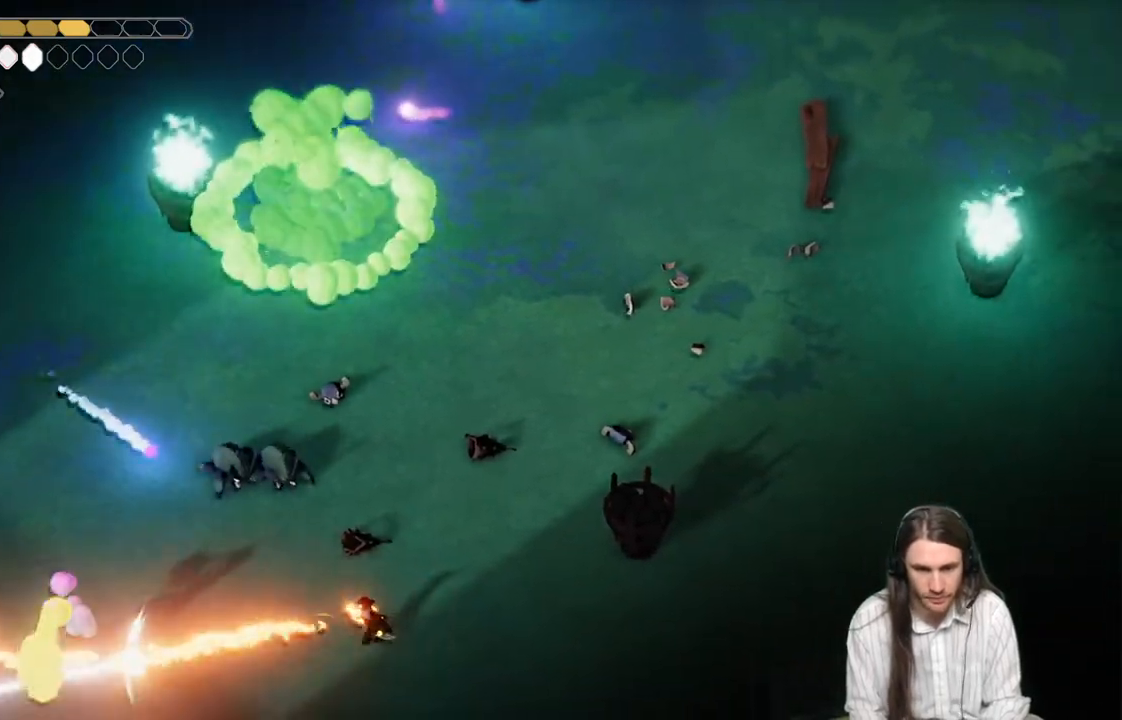
{"buttons": [], "left_stick": "left", "right_stick": "center", "events": [[17, "left_stick", "up-right"], [317, "left_stick", "up-left"], [483, "left_stick", "left"]]}
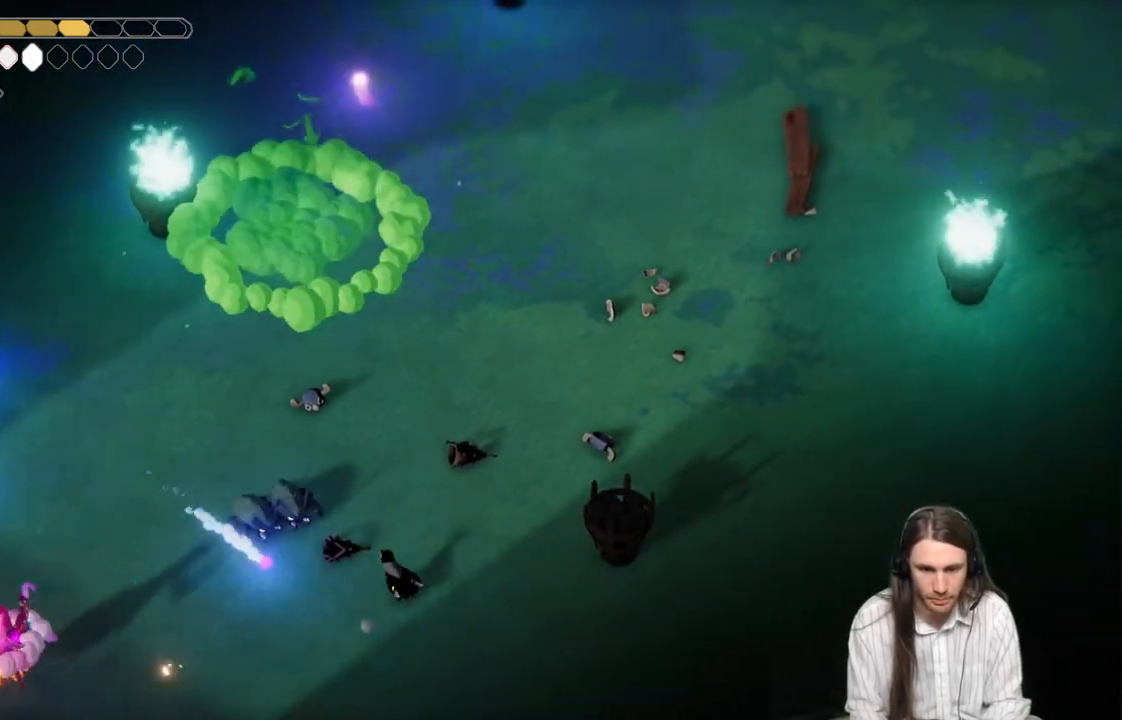
{"buttons": [], "left_stick": "up-right", "right_stick": "center", "events": [[167, "L1", "down"], [200, "L3", "down"], [200, "left_stick", "up-left"], [283, "L3", "up"], [300, "L1", "up"], [367, "L1", "down"], [500, "L1", "up"], [500, "left_stick", "up-right"]]}
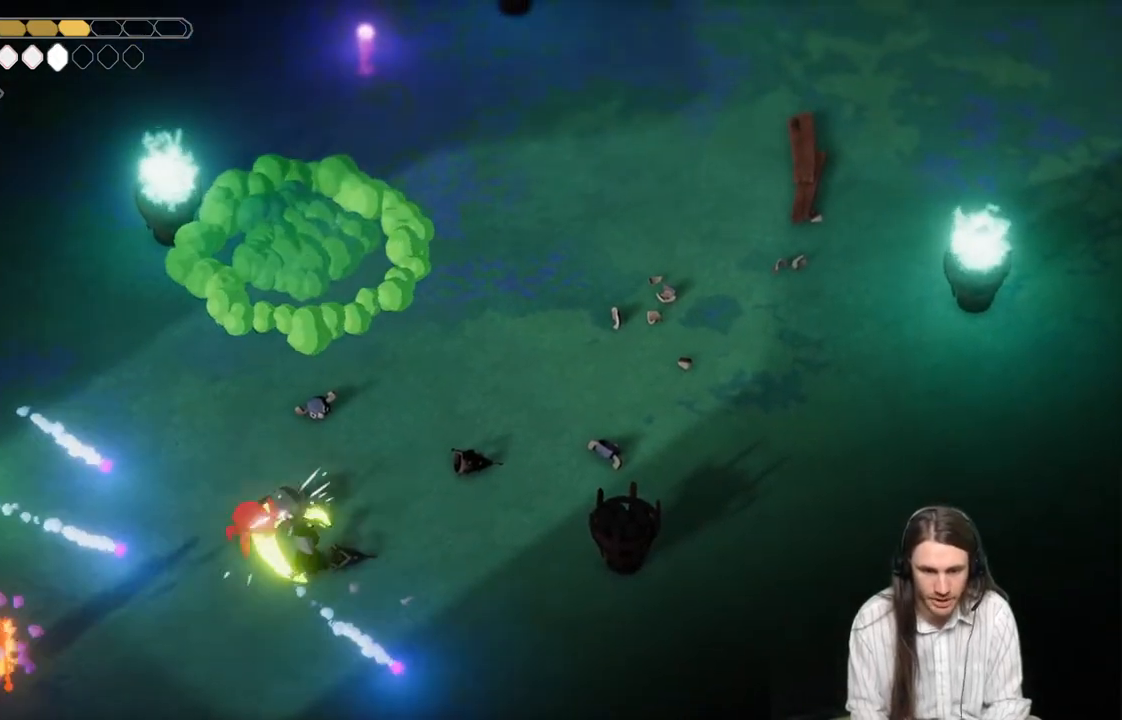
{"buttons": [], "left_stick": "up-right", "right_stick": "center", "events": [[17, "B", "down"], [350, "B", "up"]]}
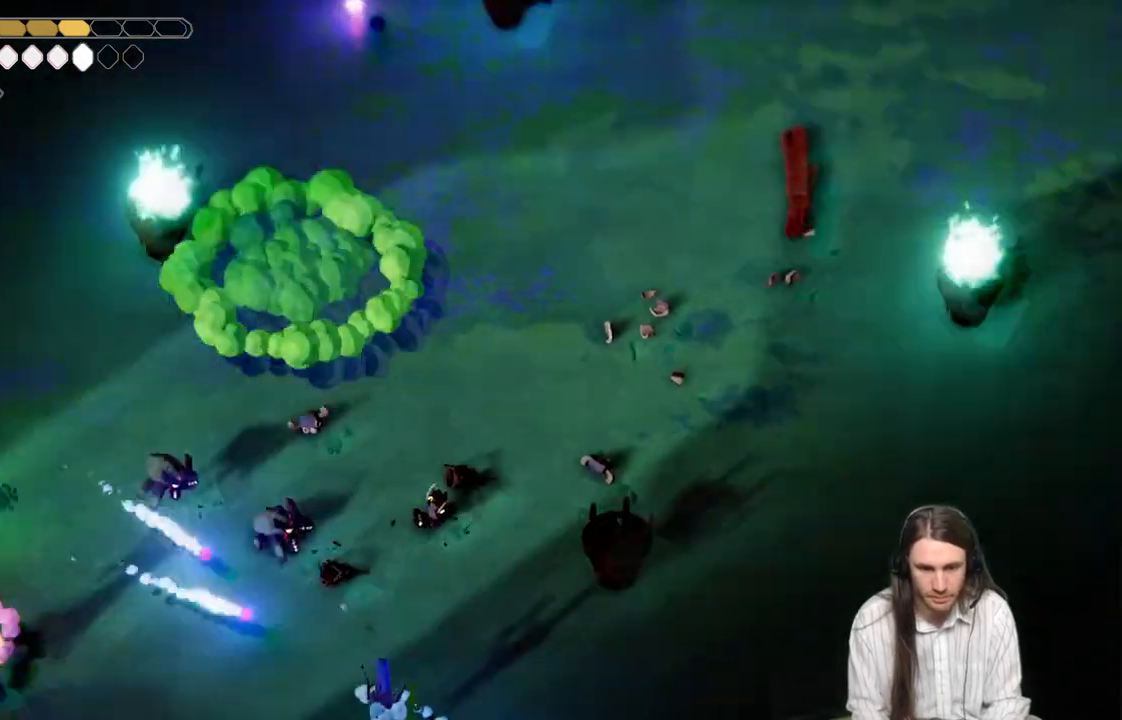
{"buttons": [], "left_stick": "right", "right_stick": "center", "events": [[500, "left_stick", "right"]]}
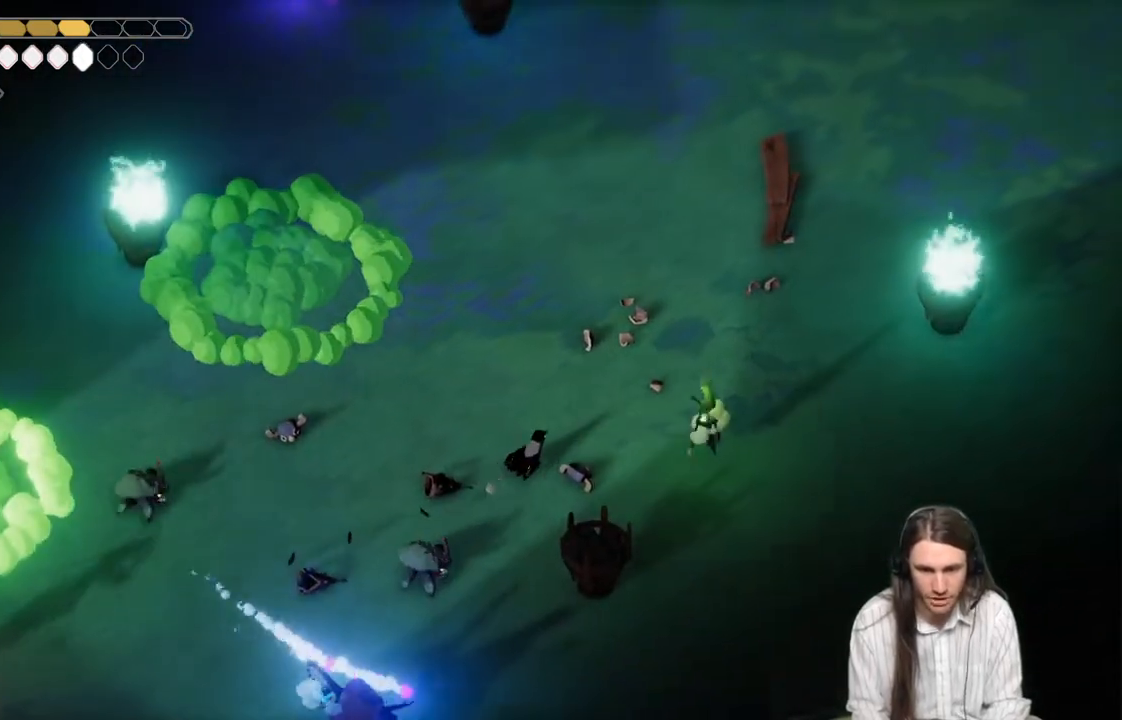
{"buttons": [], "left_stick": "right", "right_stick": "center", "events": [[383, "L1", "down"], [500, "L1", "up"]]}
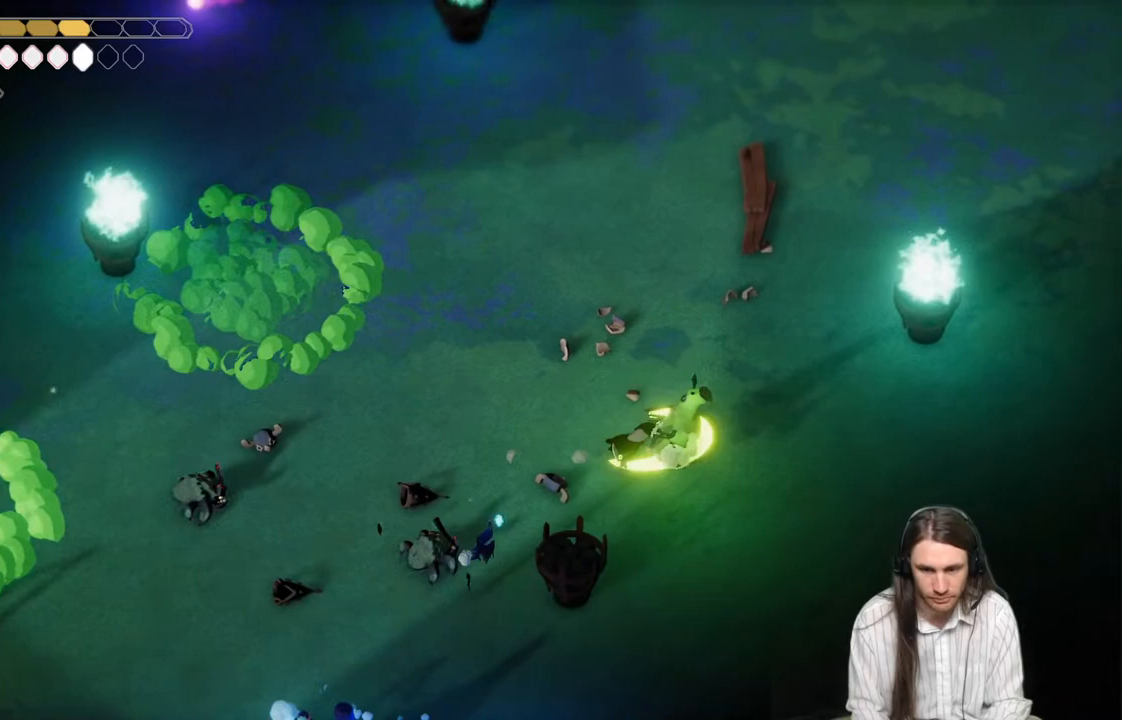
{"buttons": ["L1"], "left_stick": "down-right", "right_stick": "center", "events": [[67, "L1", "down"], [167, "L1", "up"], [267, "L1", "down"], [333, "L1", "up"], [383, "left_stick", "down-right"], [417, "L1", "down"]]}
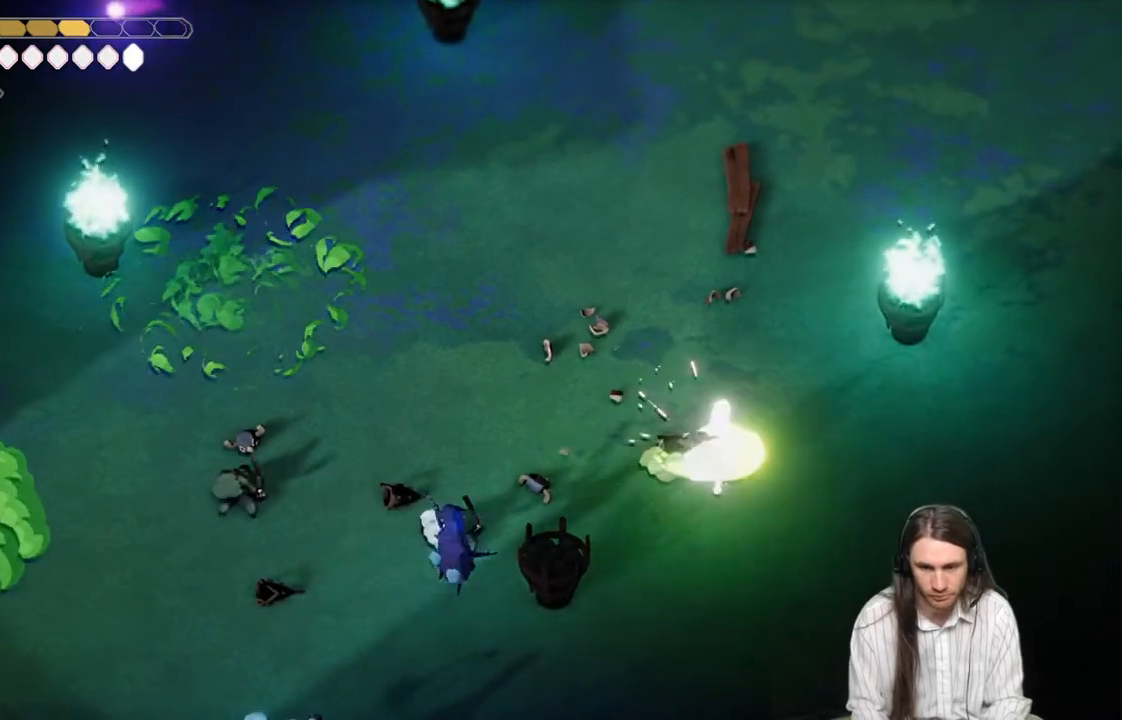
{"buttons": [], "left_stick": "right", "right_stick": "center", "events": [[33, "L1", "up"], [100, "L1", "down"], [133, "L3", "down"], [217, "L3", "up"], [233, "L1", "up"], [500, "left_stick", "right"]]}
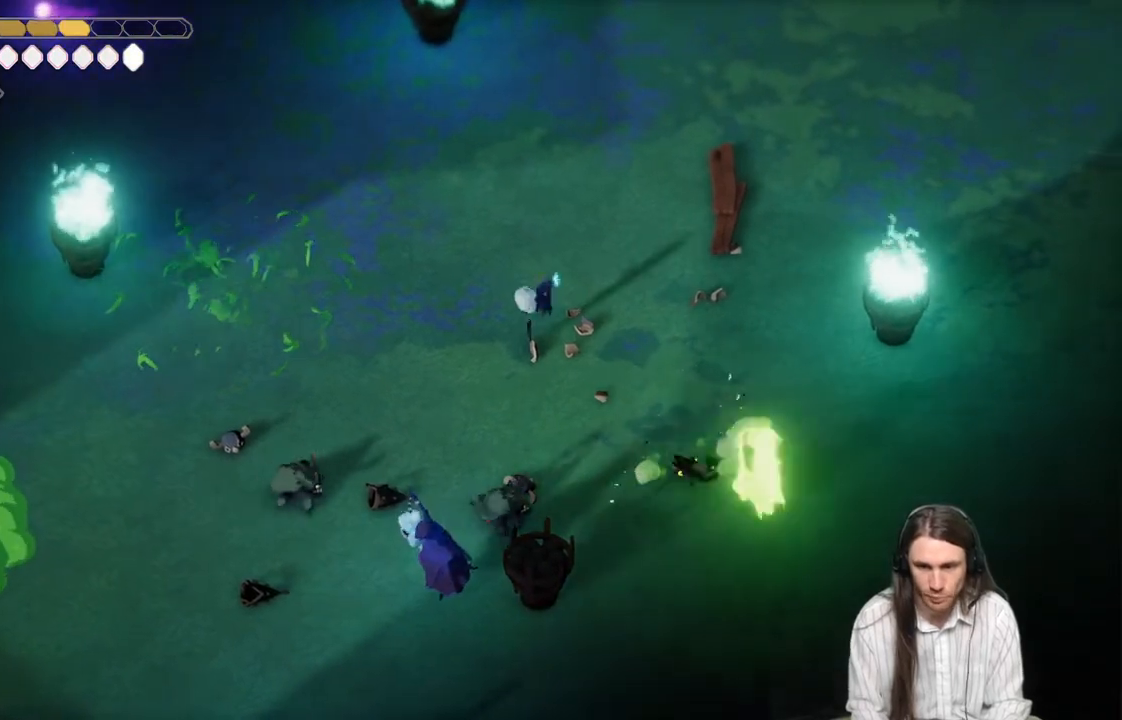
{"buttons": ["L1"], "left_stick": "down-right", "right_stick": "center", "events": [[100, "L1", "down"], [217, "L1", "up"], [300, "L1", "down"], [400, "L1", "up"], [400, "left_stick", "down-right"], [483, "L1", "down"]]}
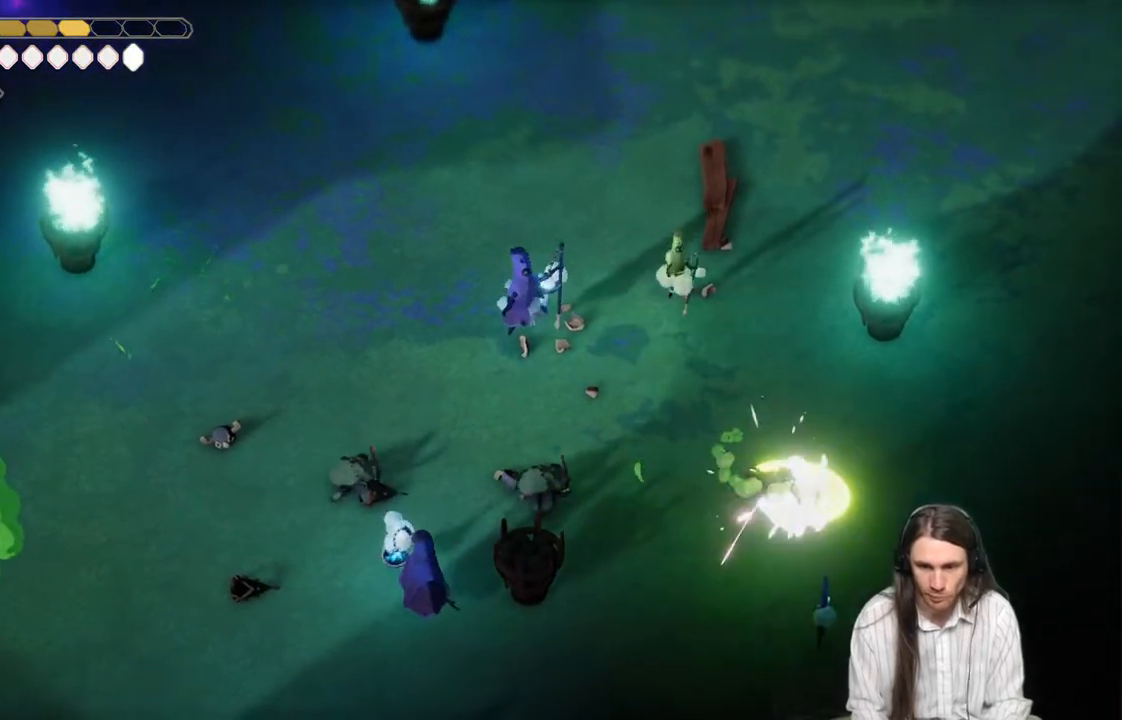
{"buttons": ["L1"], "left_stick": "down", "right_stick": "center", "events": [[67, "left_stick", "down"], [83, "L1", "up"], [133, "L1", "down"], [267, "L1", "up"], [300, "L1", "down"], [433, "L1", "up"], [467, "L1", "down"]]}
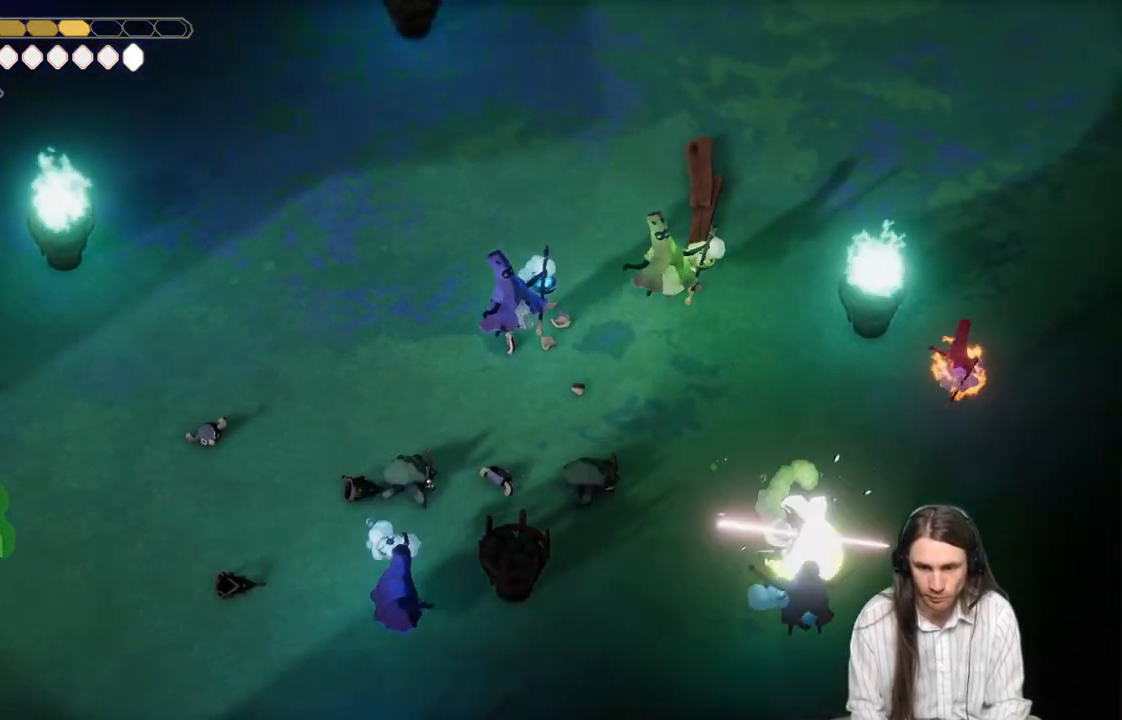
{"buttons": ["L1"], "left_stick": "down", "right_stick": "center", "events": [[117, "L1", "up"], [383, "L1", "down"], [400, "L3", "down"], [467, "L3", "up"]]}
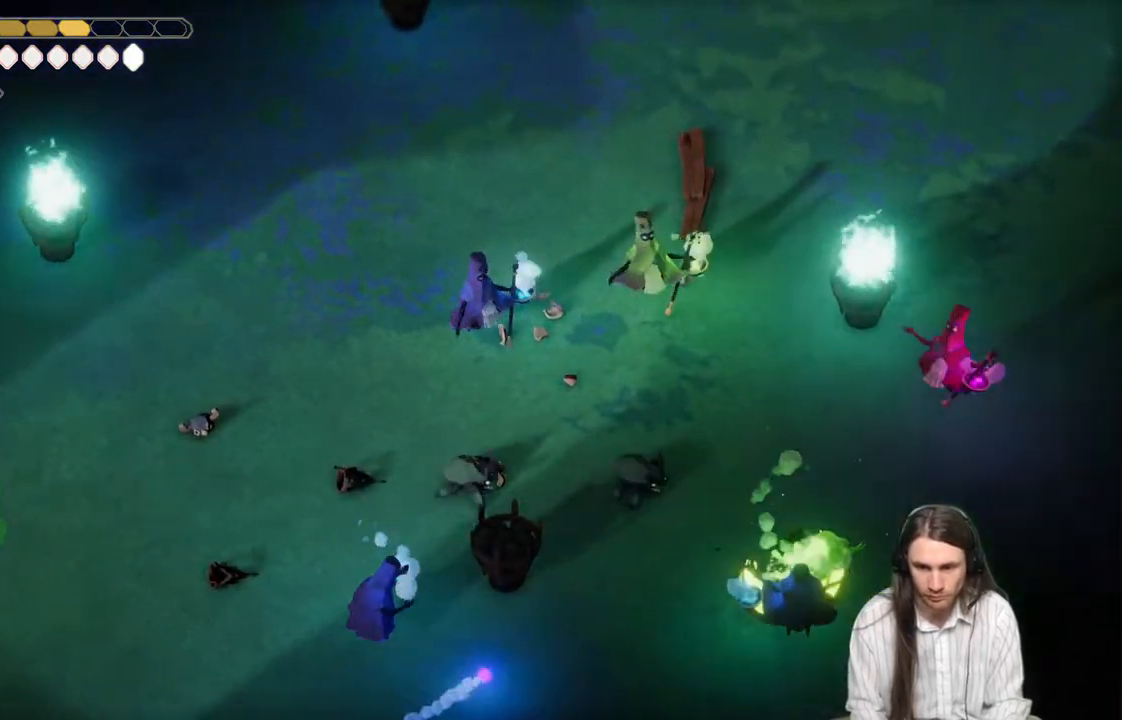
{"buttons": ["B"], "left_stick": "up-right", "right_stick": "center", "events": [[17, "L1", "up"], [67, "L1", "down"], [133, "left_stick", "down-right"], [200, "L1", "up"], [233, "left_stick", "up-right"], [467, "B", "down"]]}